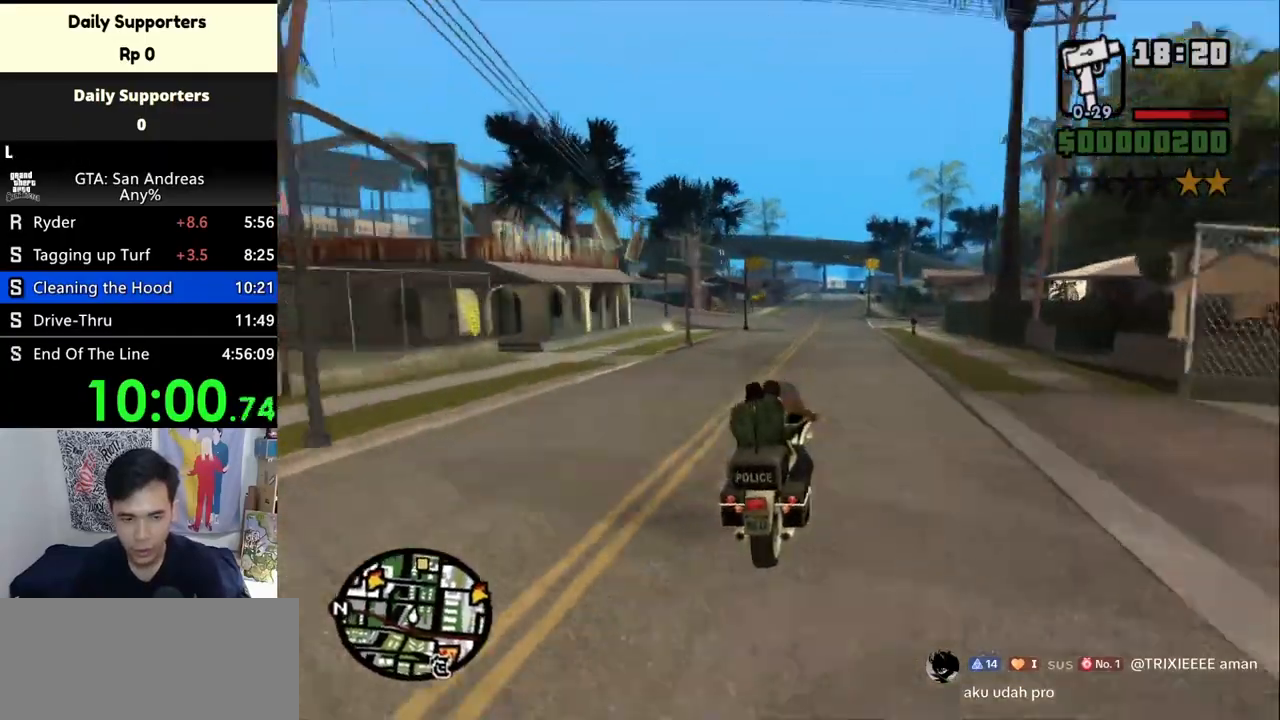
Gameplay with keyboard and mouse; each line is a JSON object with the keys and mouse buttons held at the frame after it. "events" lists presses ("down") and releases ("up") of "a", "alt", "c", "ctrl", "d", "down", "e", "escape", "f", "f2", "f3", "g", "h", "left", "num2", "num4", "num6", "num8", "q", "r", "right", "s", "shift", "space", "tab", "up", "v", "w", "x", "z", "mouse_left", "mouse_middle", "mouse_right", "mouse_wheel_up" and "mouse_wheel_down" between this image and that frame as [ms after this image, input, new state], when the widget could be followed in between. "mouse_left", "mouse_middle", "mouse_right", "mouse_wheel_up", "mouse_wheel_down" = the "left", "middle", "right", "wheel_up", "wheel_down" buttons of the "mouse" list. No other keys are recorded. Mouse movement is not recorded.
{"keys": ["w"], "mouse": [], "events": [[300, "a", "down"], [400, "a", "up"]]}
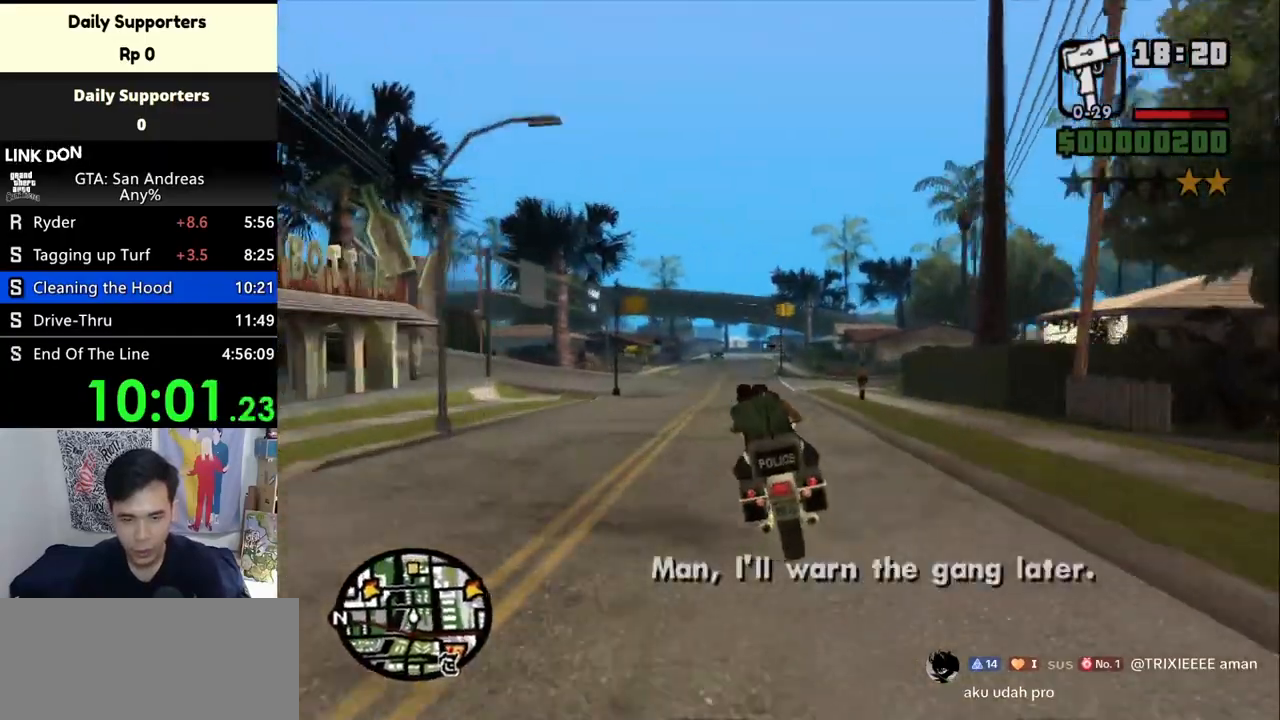
{"keys": ["a", "w"], "mouse": [], "events": [[367, "a", "down"]]}
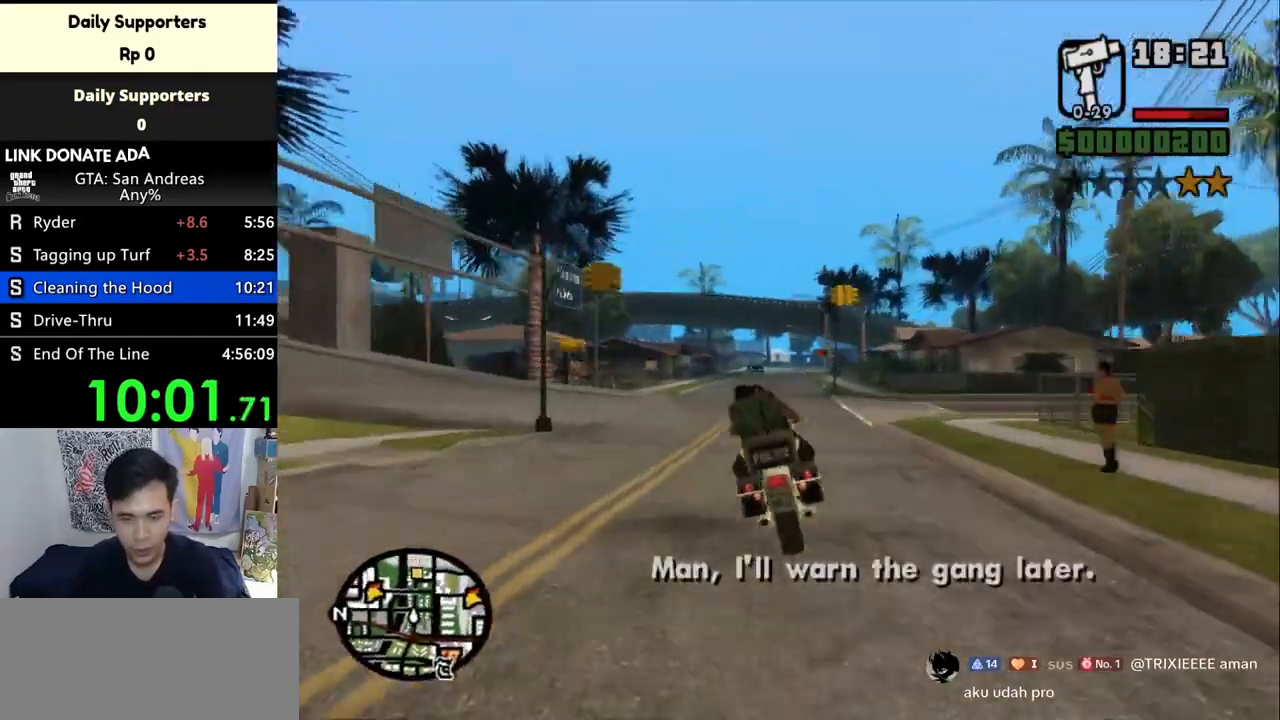
{"keys": ["w"], "mouse": [], "events": [[33, "a", "up"], [200, "d", "down"], [333, "d", "up"]]}
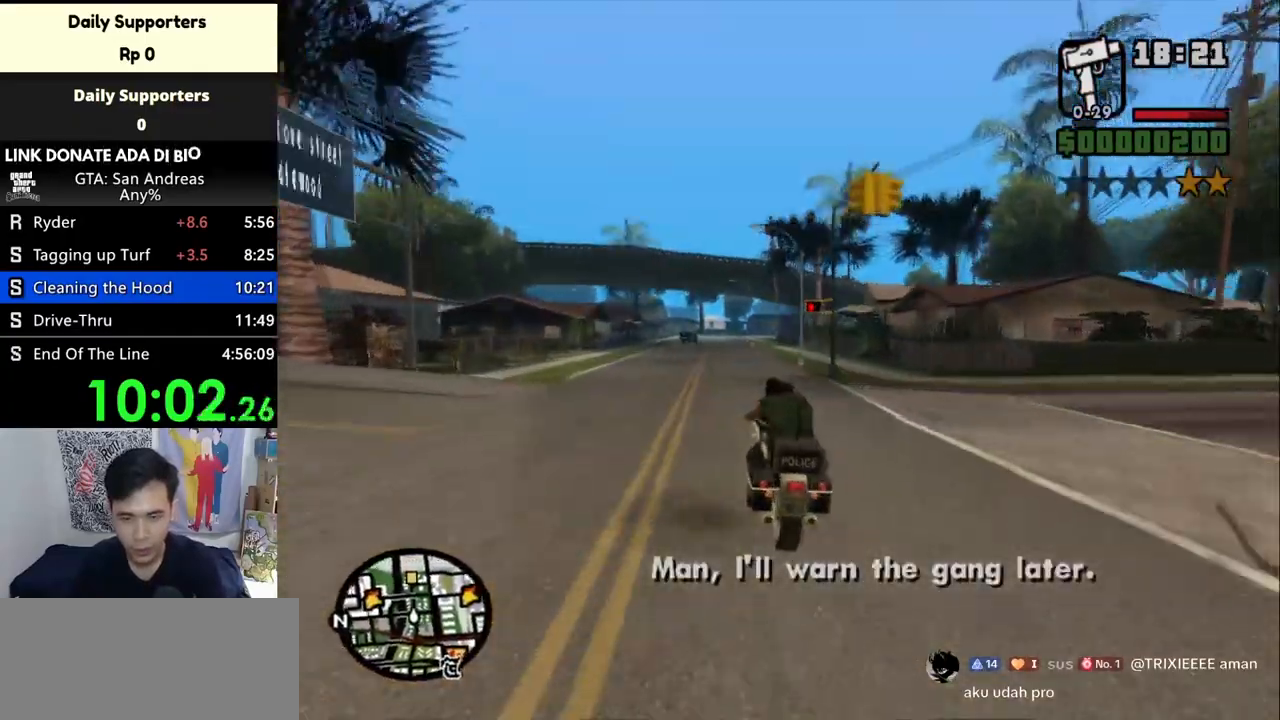
{"keys": ["w"], "mouse": [], "events": [[67, "d", "down"], [167, "d", "up"]]}
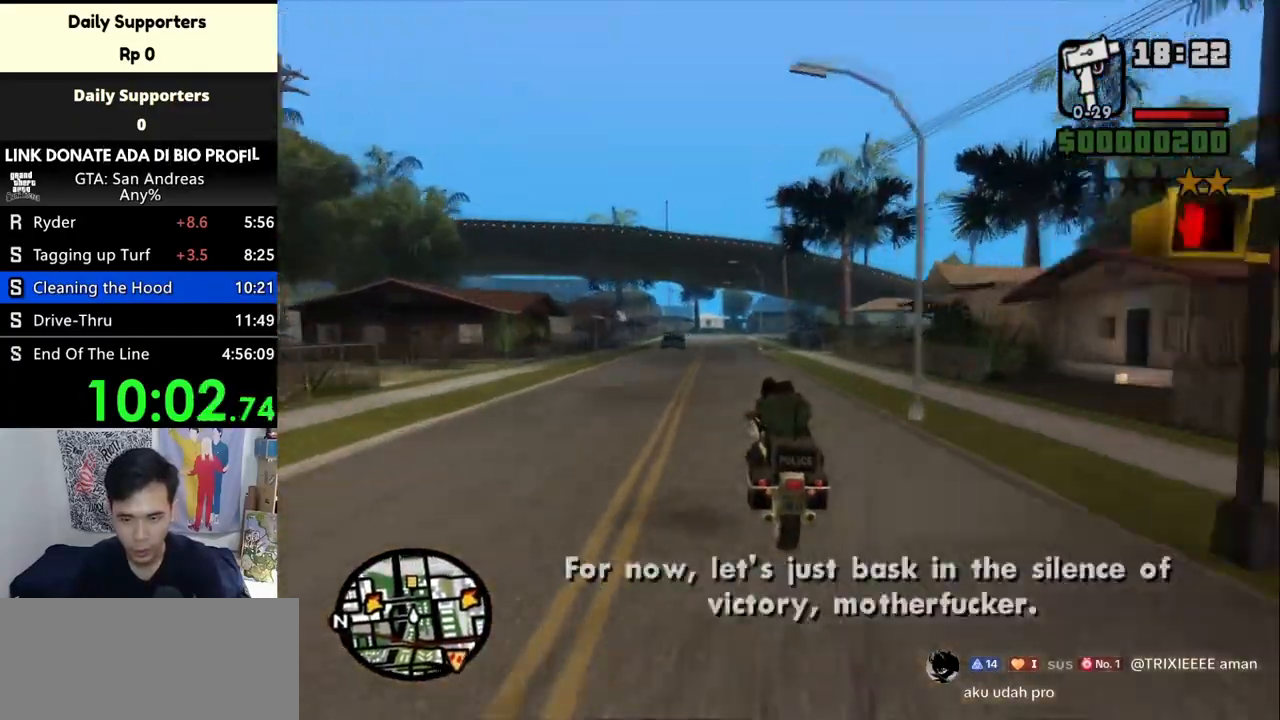
{"keys": ["w"], "mouse": [], "events": []}
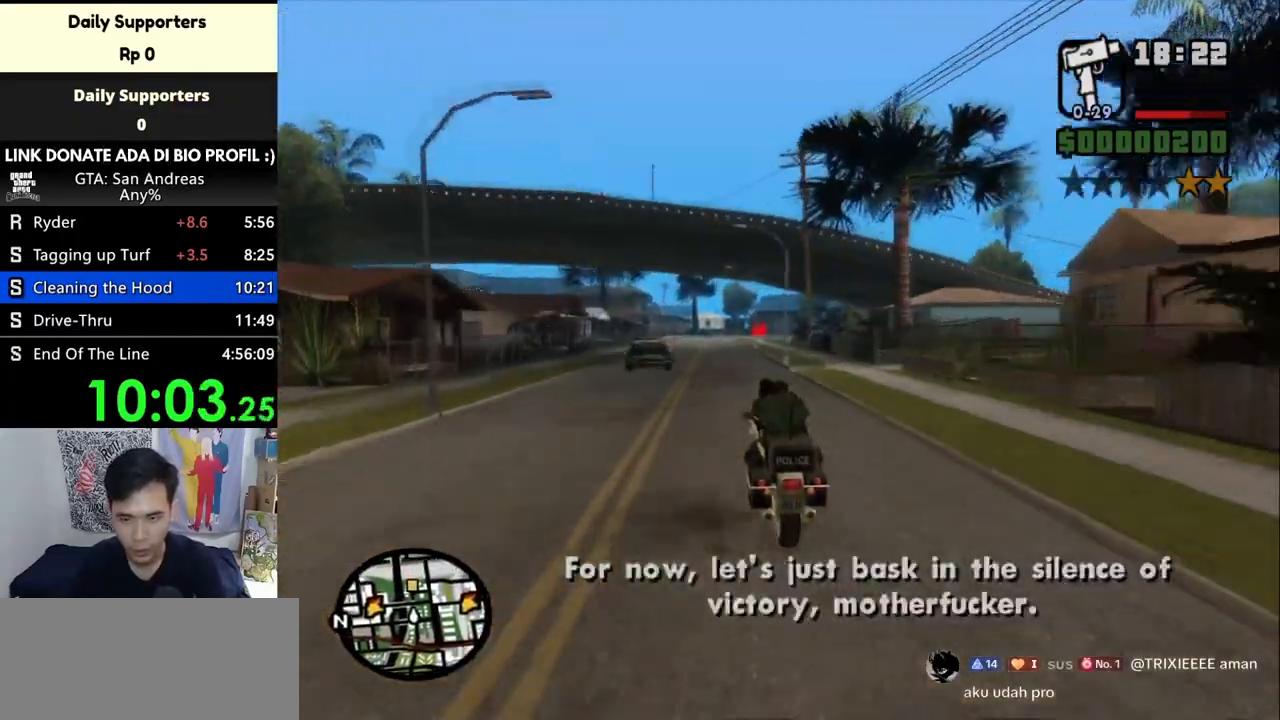
{"keys": ["a", "w"], "mouse": [], "events": [[200, "d", "down"], [333, "d", "up"], [367, "a", "down"]]}
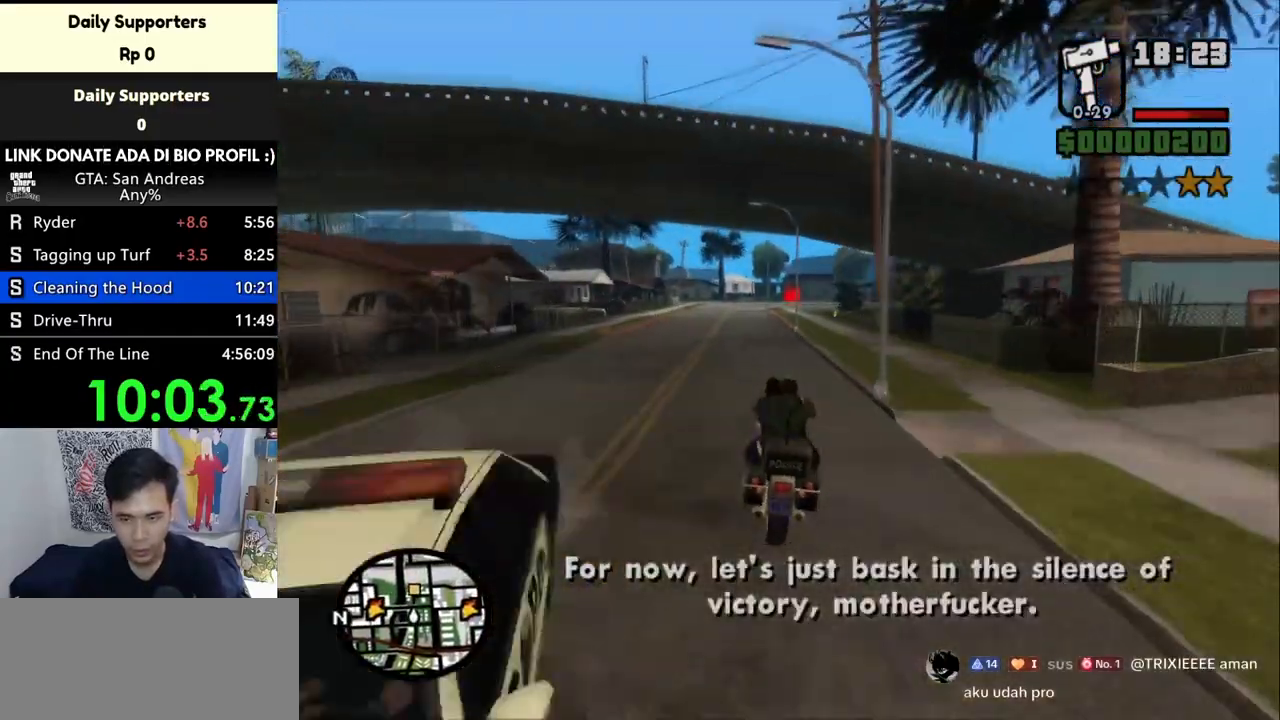
{"keys": ["w"], "mouse": [], "events": [[200, "a", "up"]]}
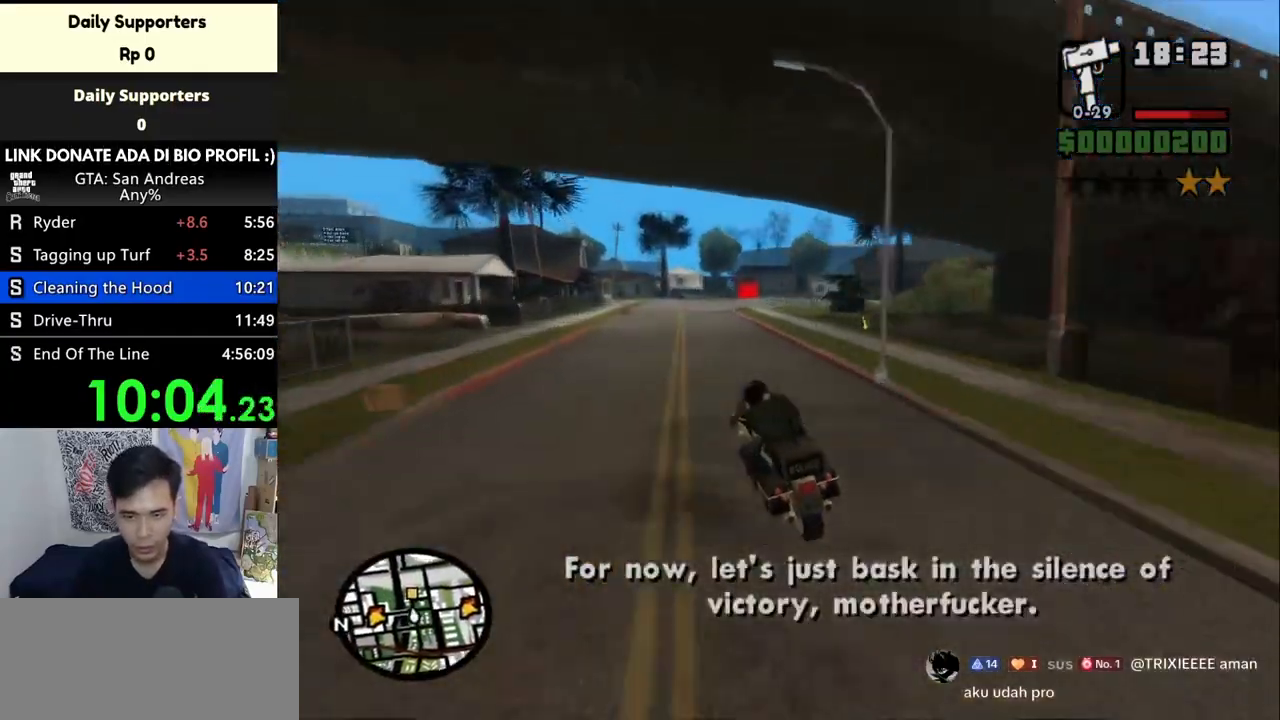
{"keys": ["w"], "mouse": [], "events": [[200, "d", "down"], [367, "d", "up"]]}
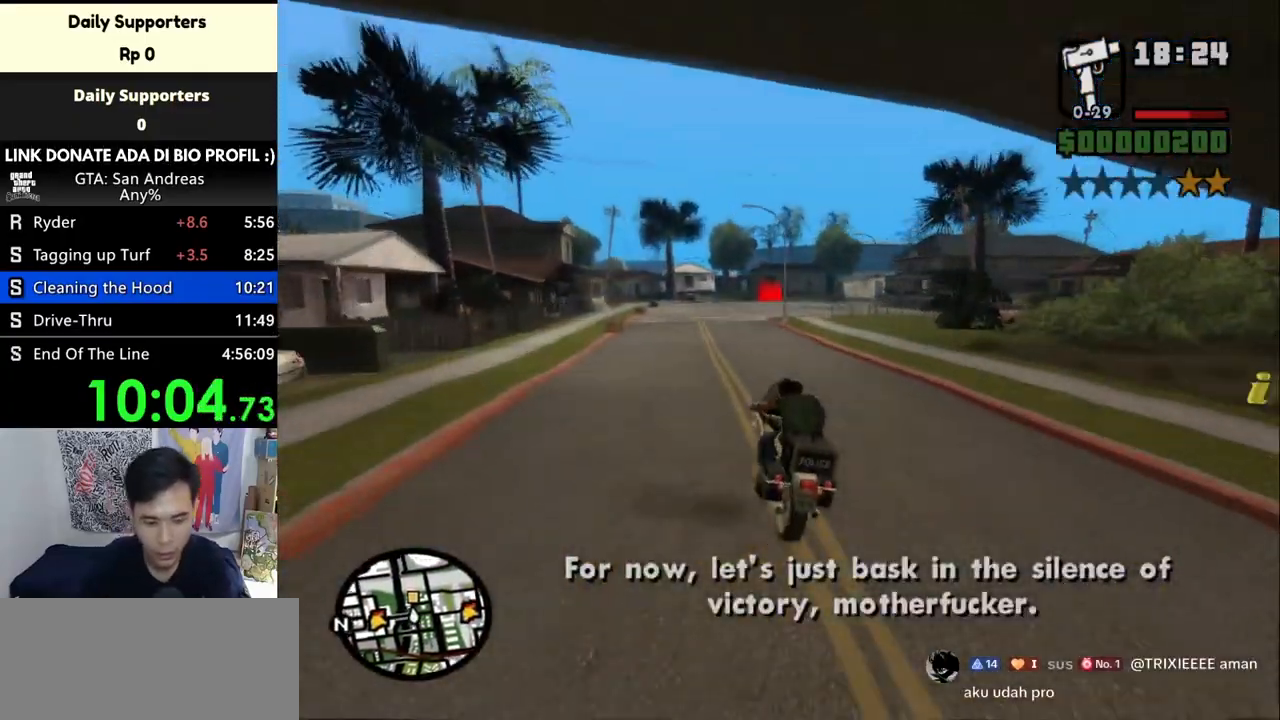
{"keys": ["d", "w"], "mouse": [], "events": [[167, "d", "down"], [300, "d", "up"], [433, "d", "down"]]}
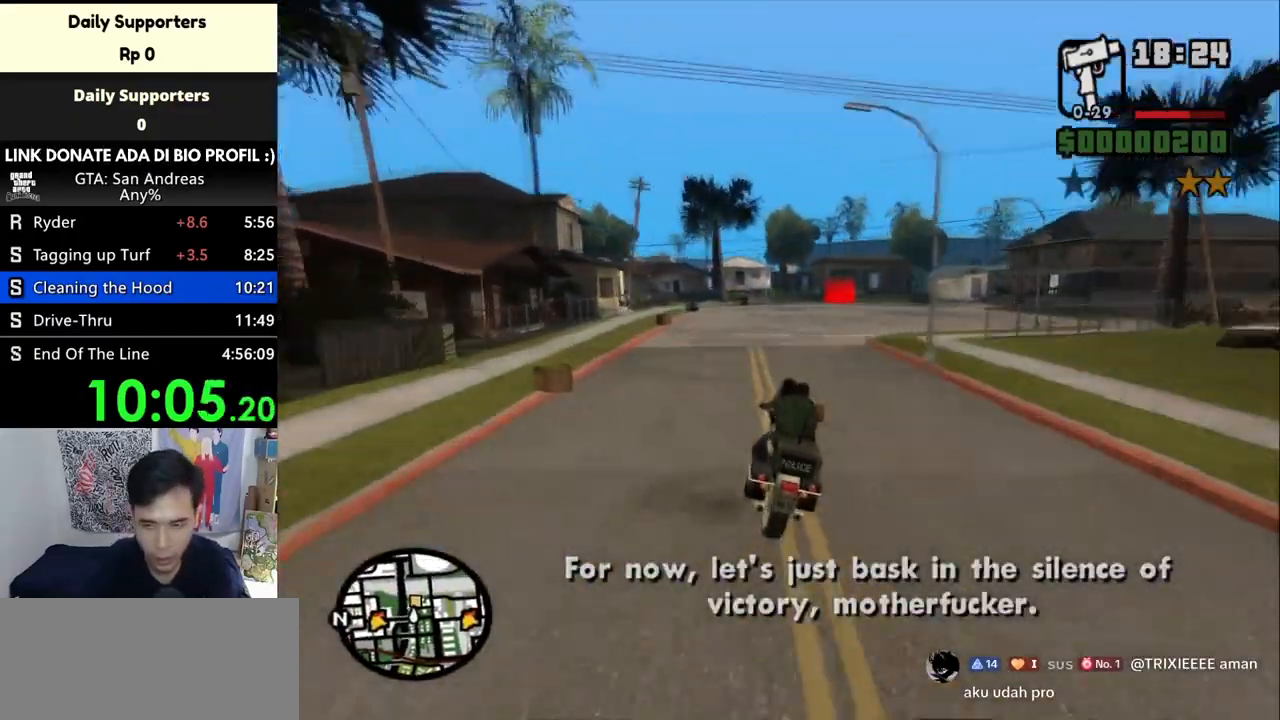
{"keys": ["w"], "mouse": [], "events": [[333, "d", "up"]]}
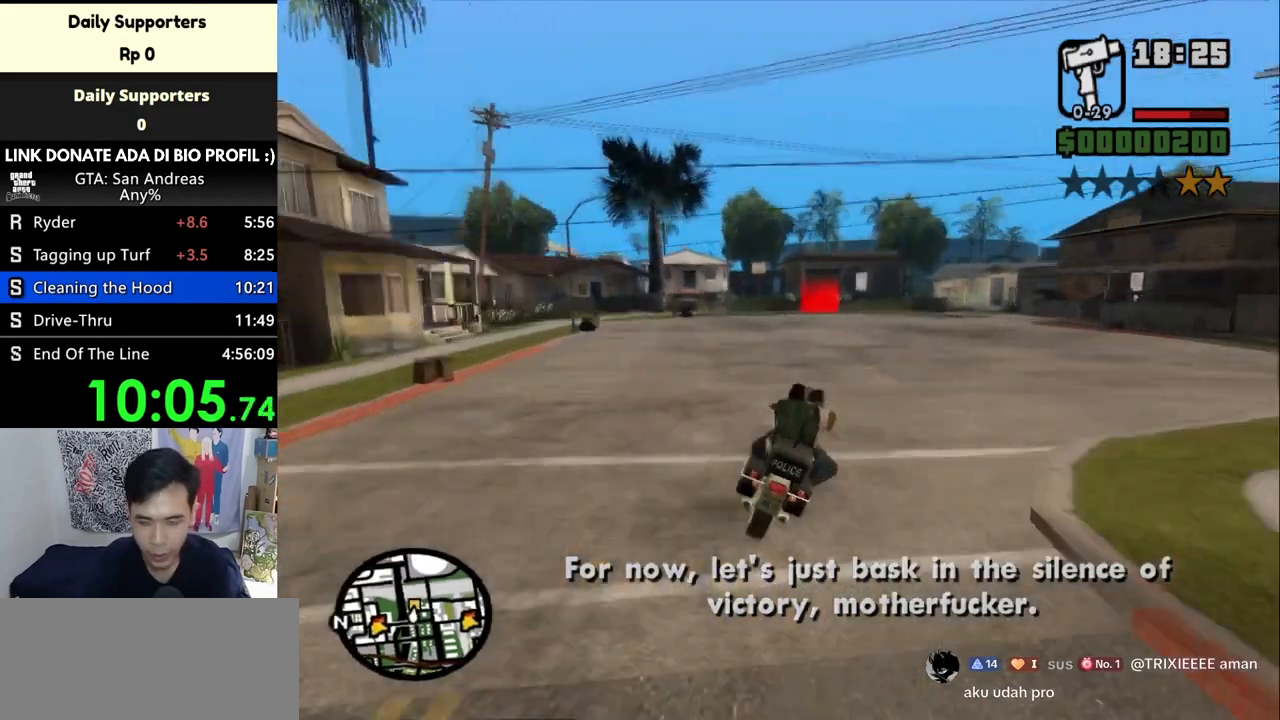
{"keys": ["w"], "mouse": [], "events": []}
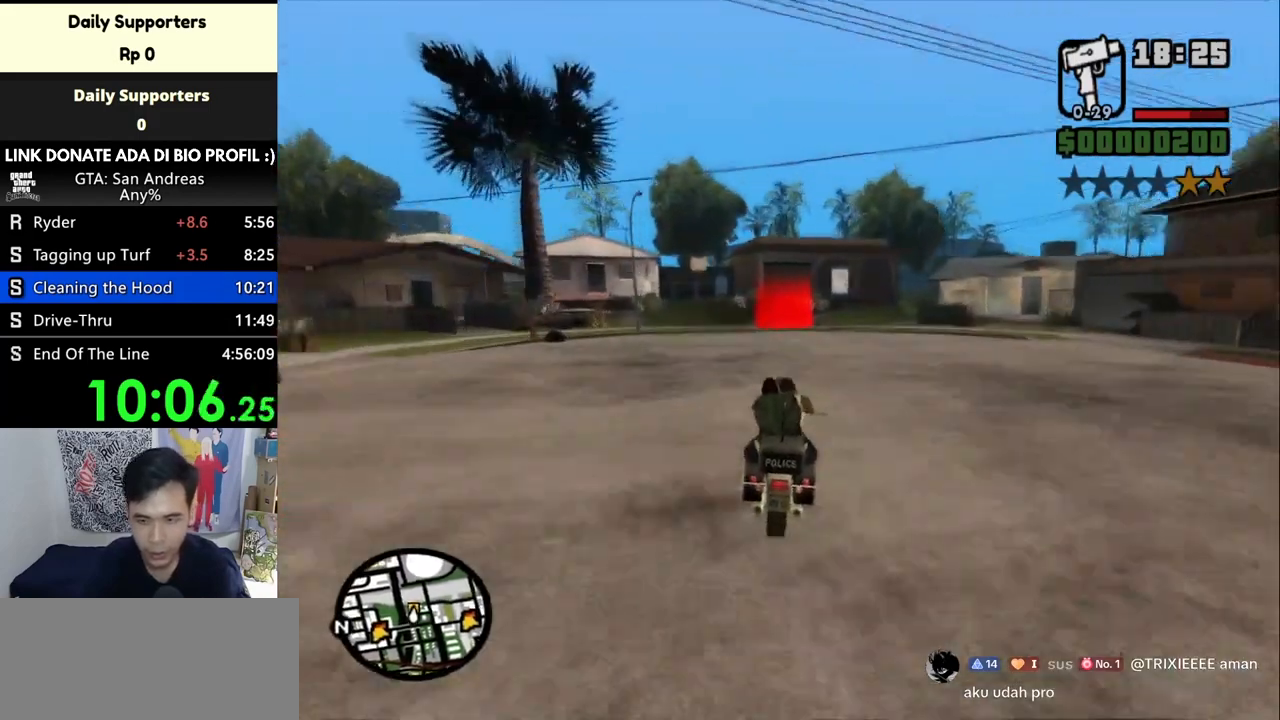
{"keys": ["w"], "mouse": [], "events": []}
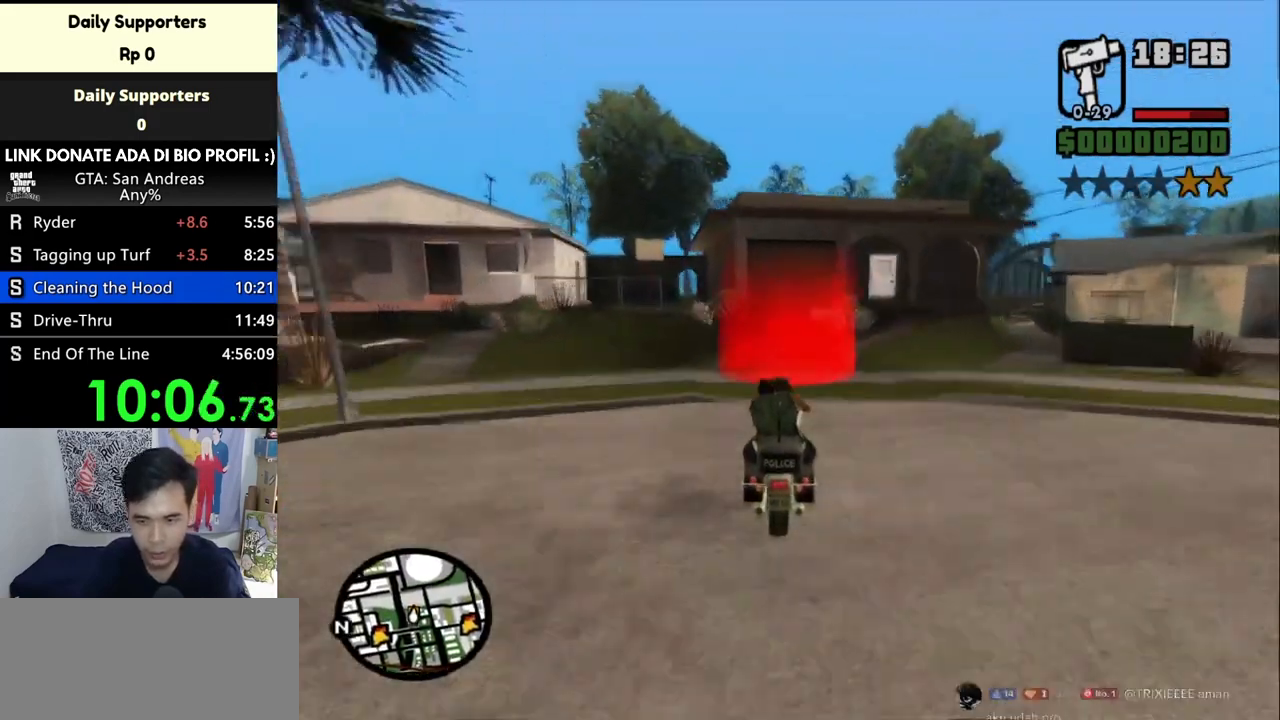
{"keys": [], "mouse": [], "events": [[167, "f3", "down"], [167, "w", "up"], [367, "f3", "up"]]}
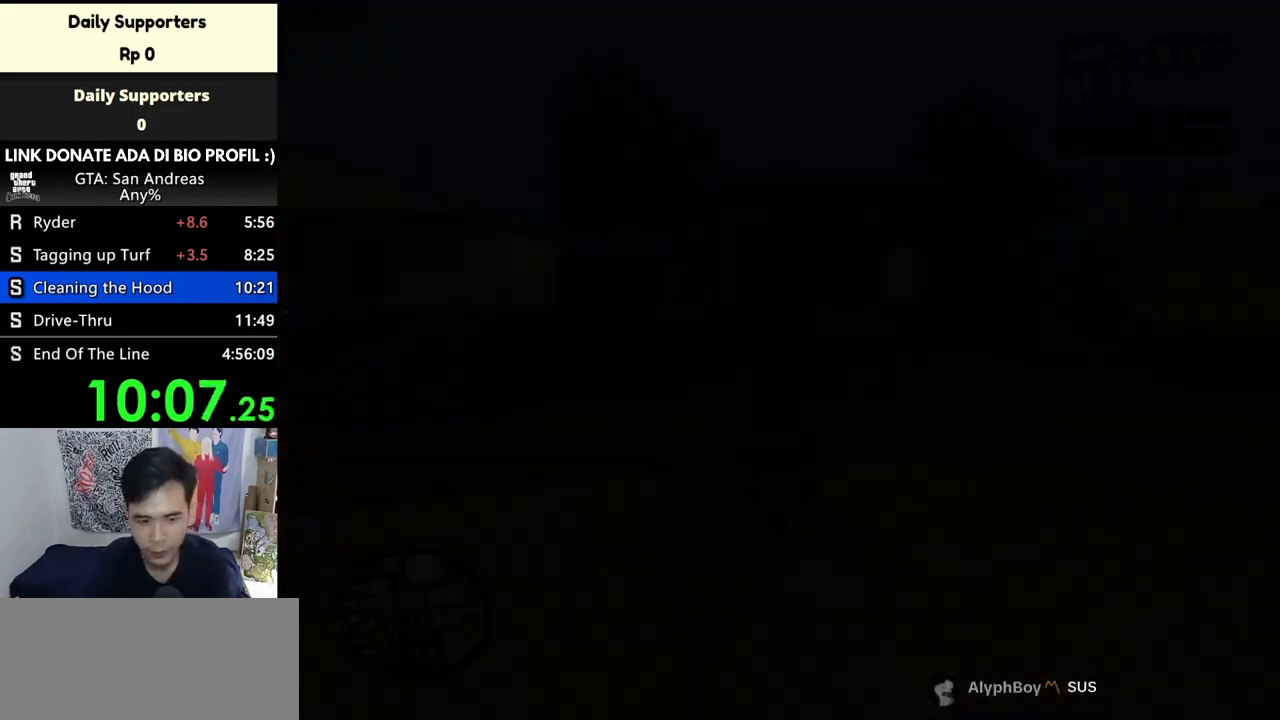
{"keys": [], "mouse": [], "events": []}
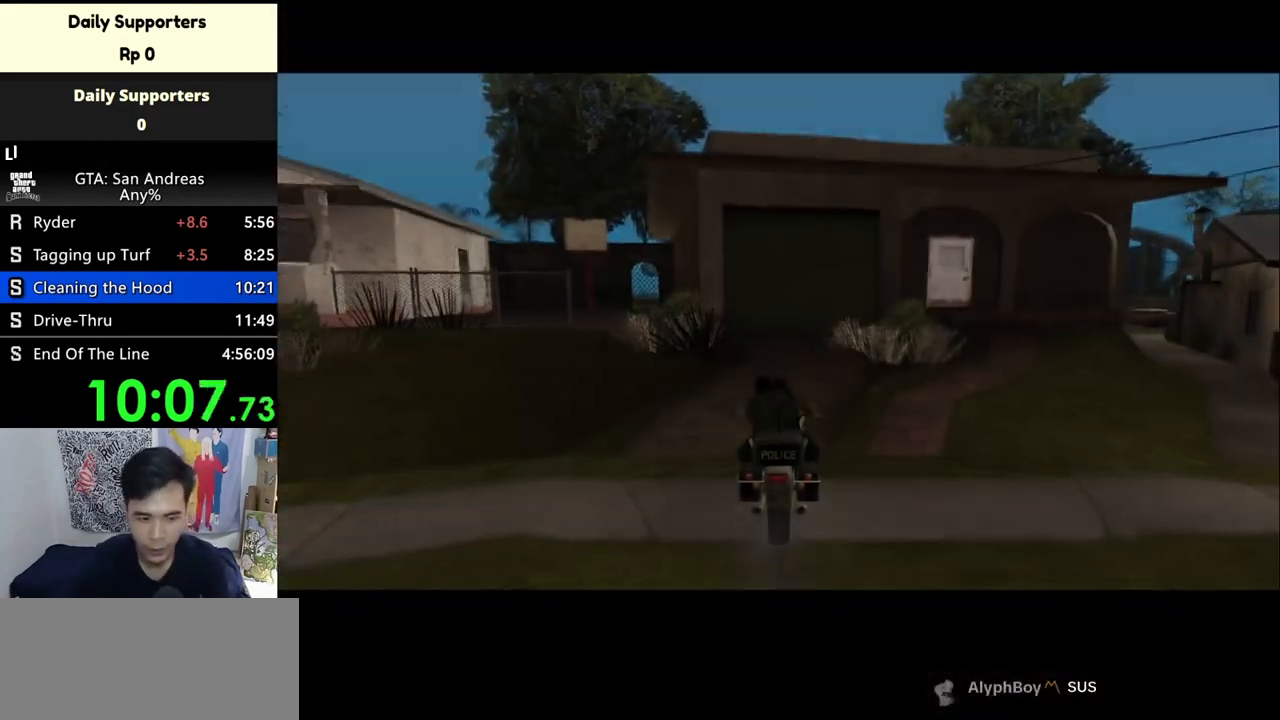
{"keys": [], "mouse": [], "events": []}
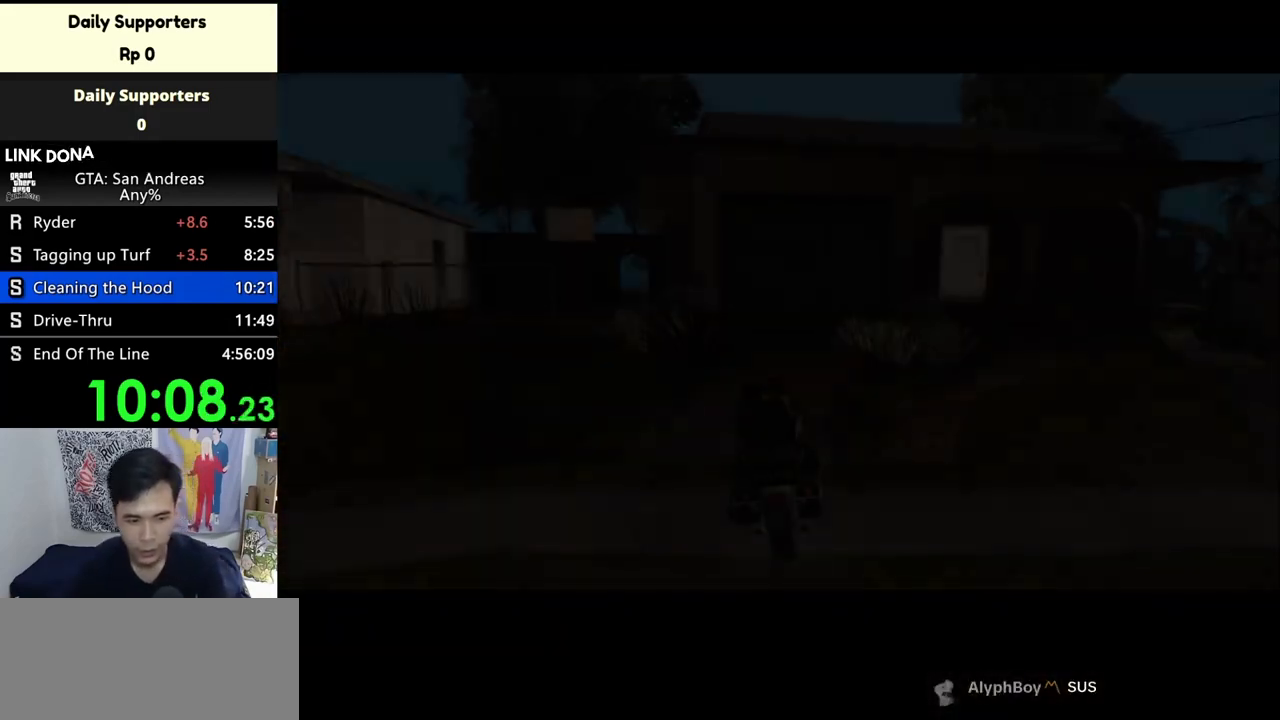
{"keys": [], "mouse": [], "events": []}
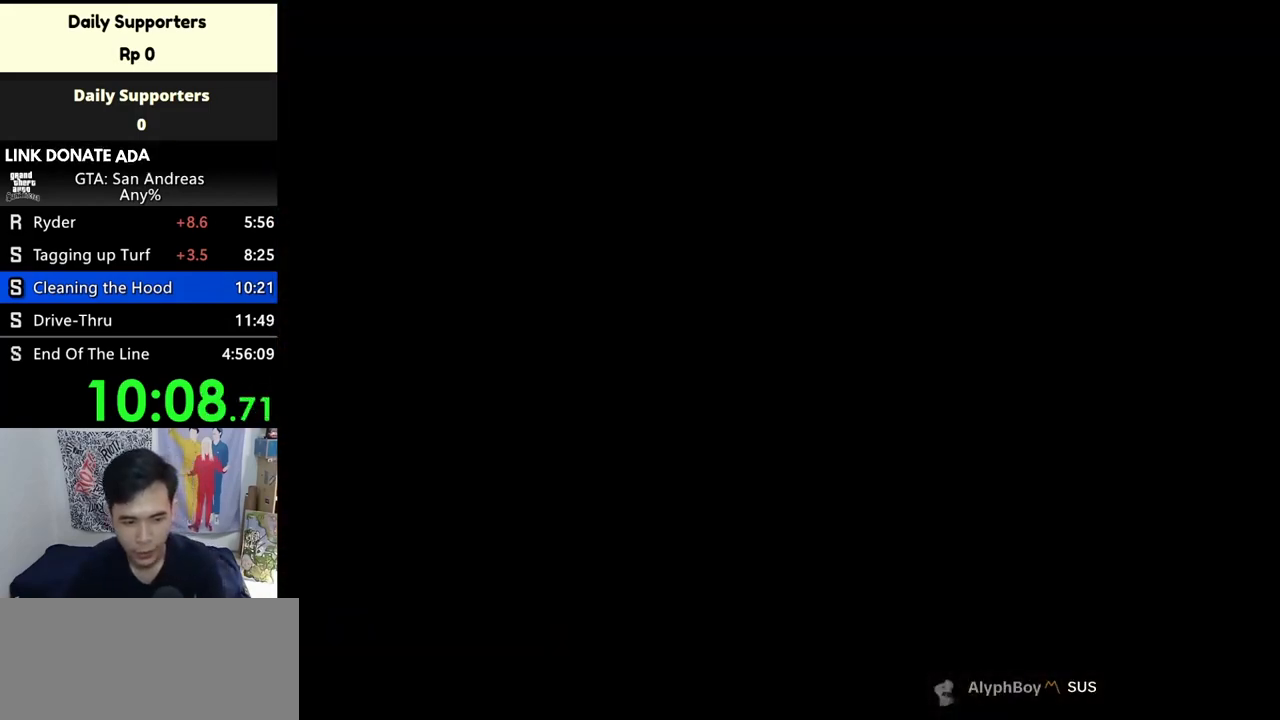
{"keys": [], "mouse": [], "events": []}
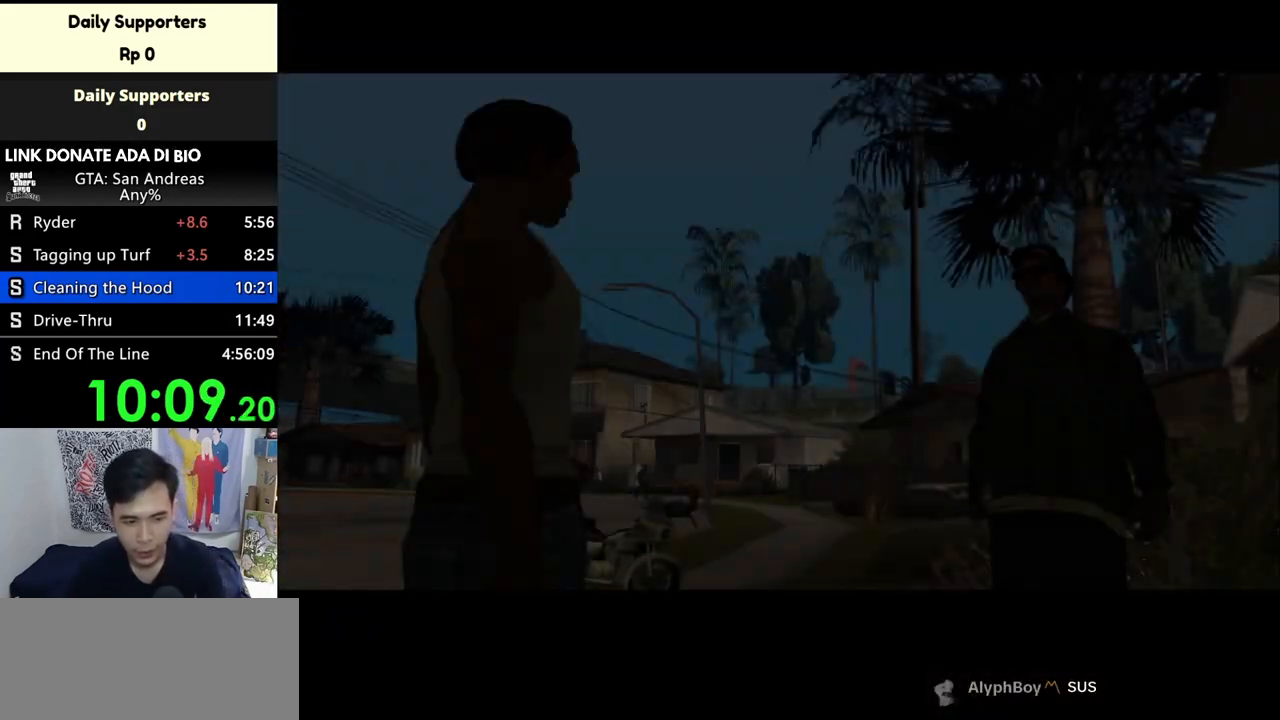
{"keys": [], "mouse": [], "events": []}
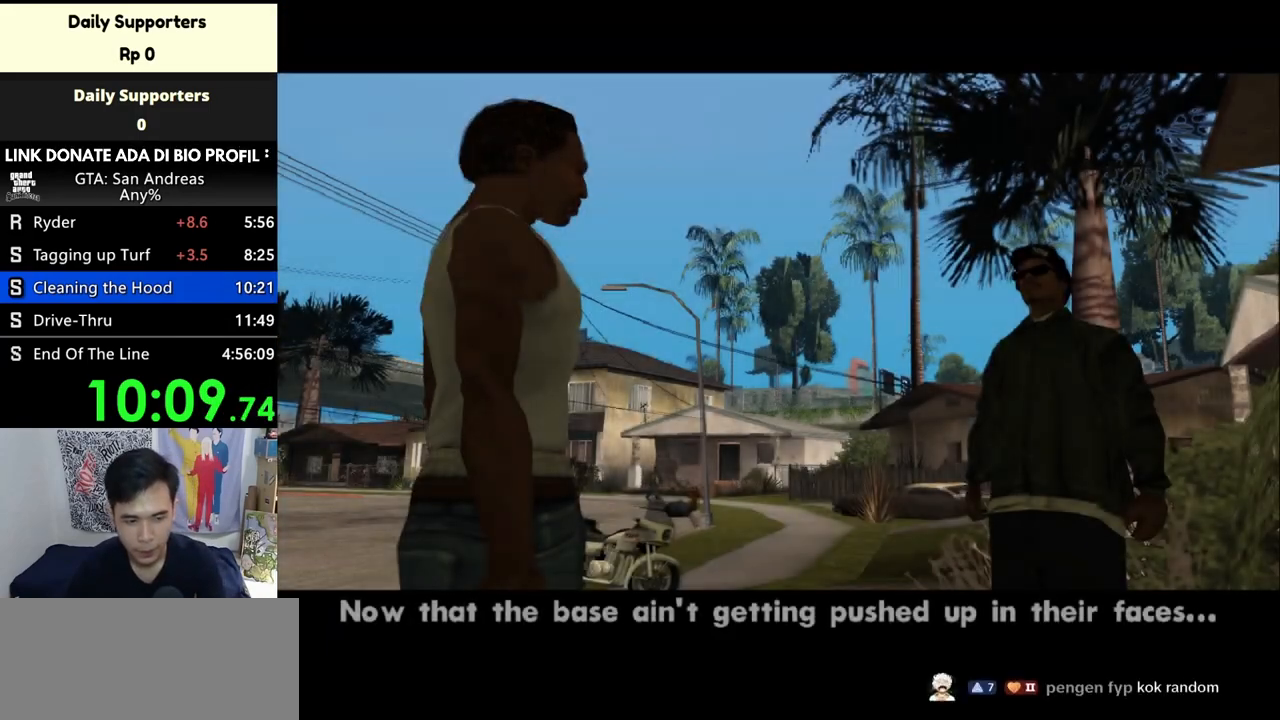
{"keys": ["w"], "mouse": [], "events": [[267, "w", "down"]]}